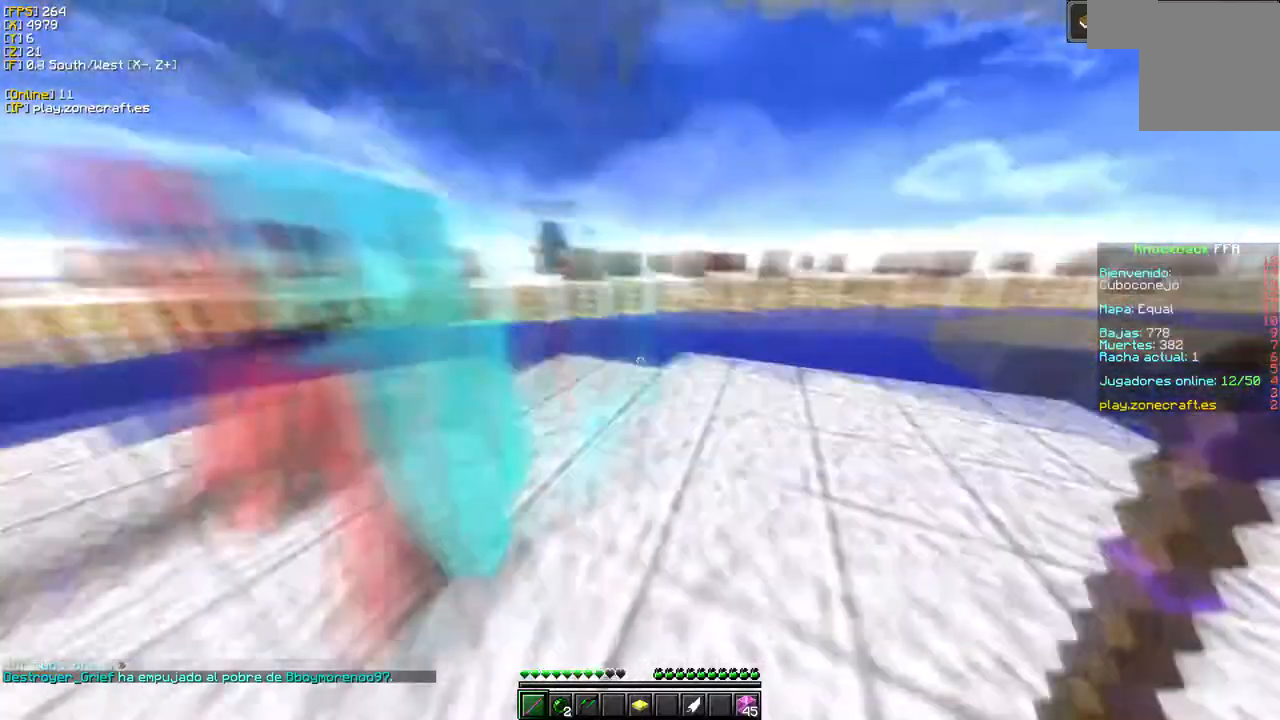
Gameplay with keyboard and mouse; each line is a JSON object with the keys and mouse buttons held at the frame after it. "events" lists presses ("down") and releases ("up") of "a", "d", "s", "mouse_left" and "mouse_right" between this image and that frame as [ms after this image, input, new state], when the widget could be followed in between. "mouse_left", "mouse_right" = the "left", "right" buttons of the "mouse" list. No other keys are recorded. Fast repeated clicks can show as one long hold. Mouse movement is not recorded.
{"keys": ["a"], "mouse": ["left"], "events": [[16, "a", "down"]]}
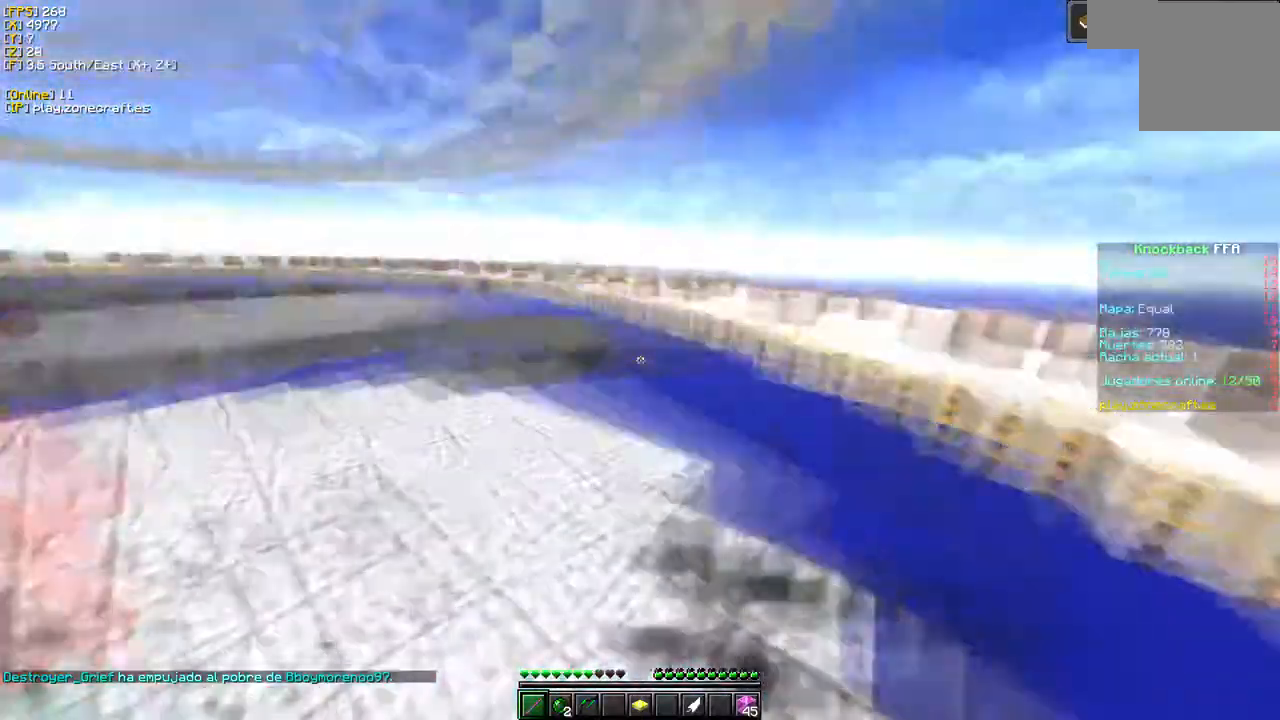
{"keys": ["a"], "mouse": ["left"], "events": [[350, "mouse_left", "up"], [400, "mouse_left", "down"]]}
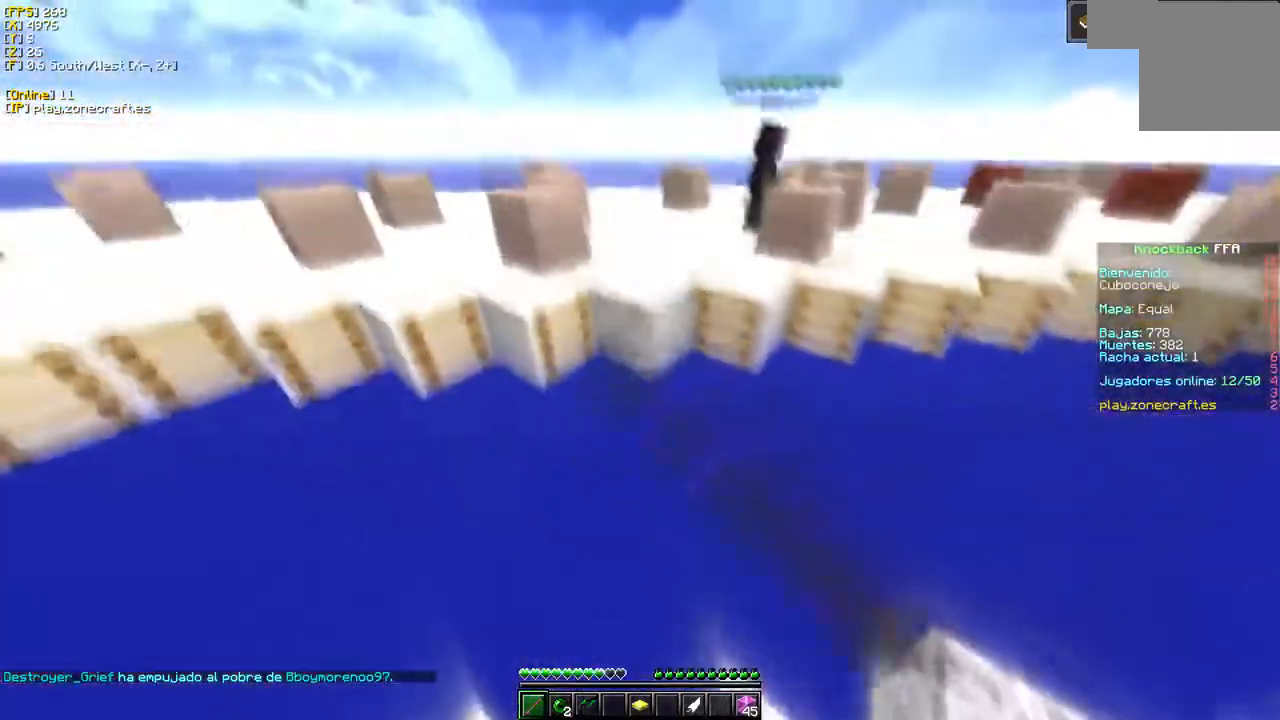
{"keys": [], "mouse": [], "events": [[33, "mouse_left", "up"], [133, "a", "up"], [216, "mouse_right", "down"], [383, "mouse_right", "up"]]}
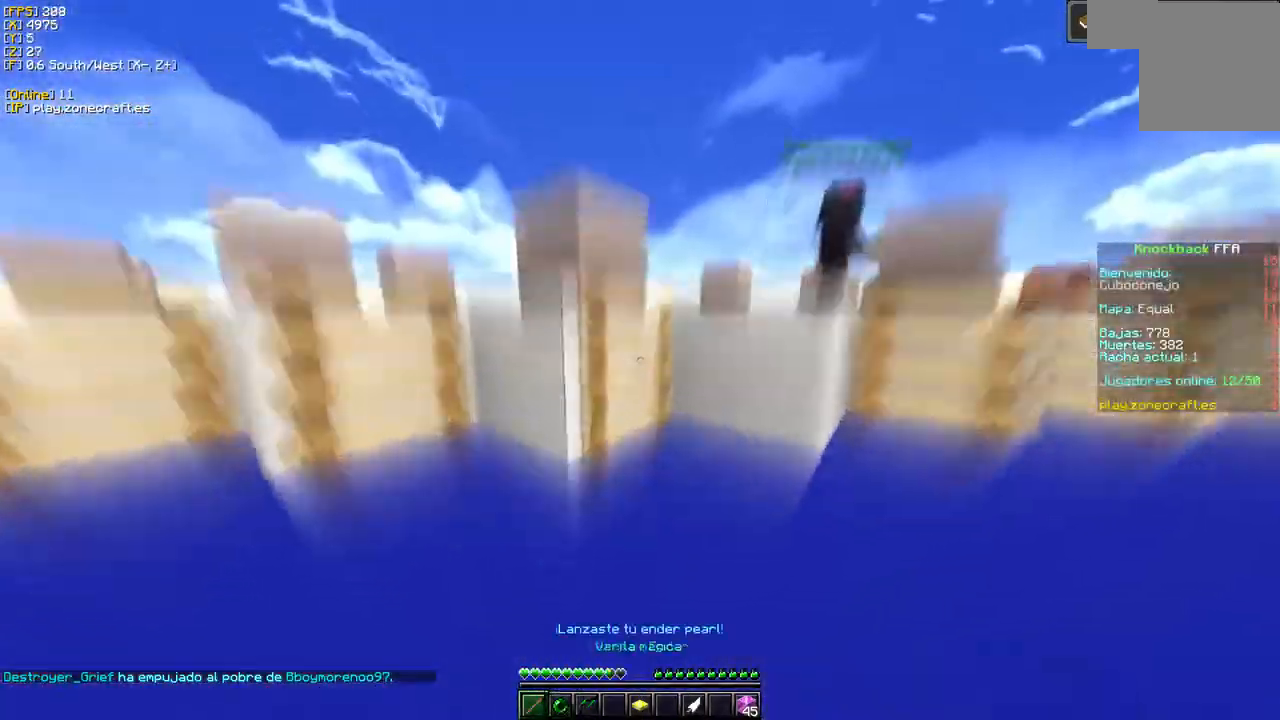
{"keys": [], "mouse": [], "events": []}
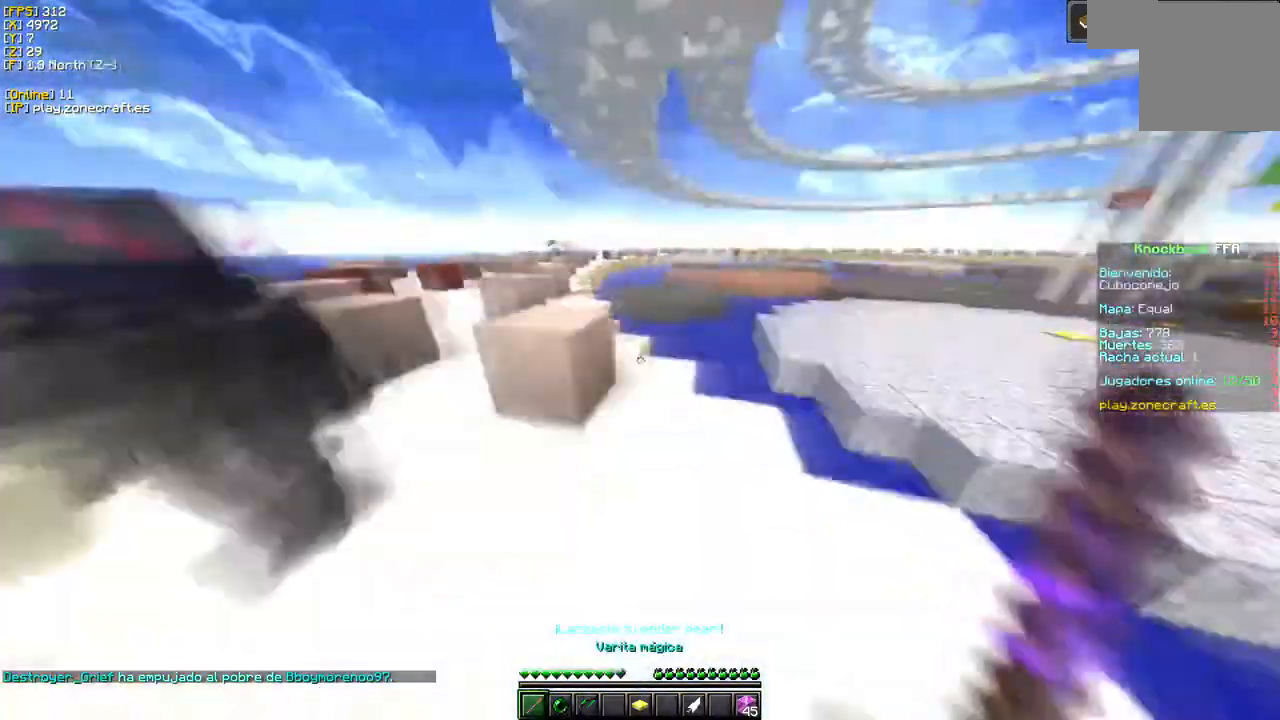
{"keys": ["a"], "mouse": ["left"], "events": [[183, "a", "down"], [216, "mouse_left", "down"]]}
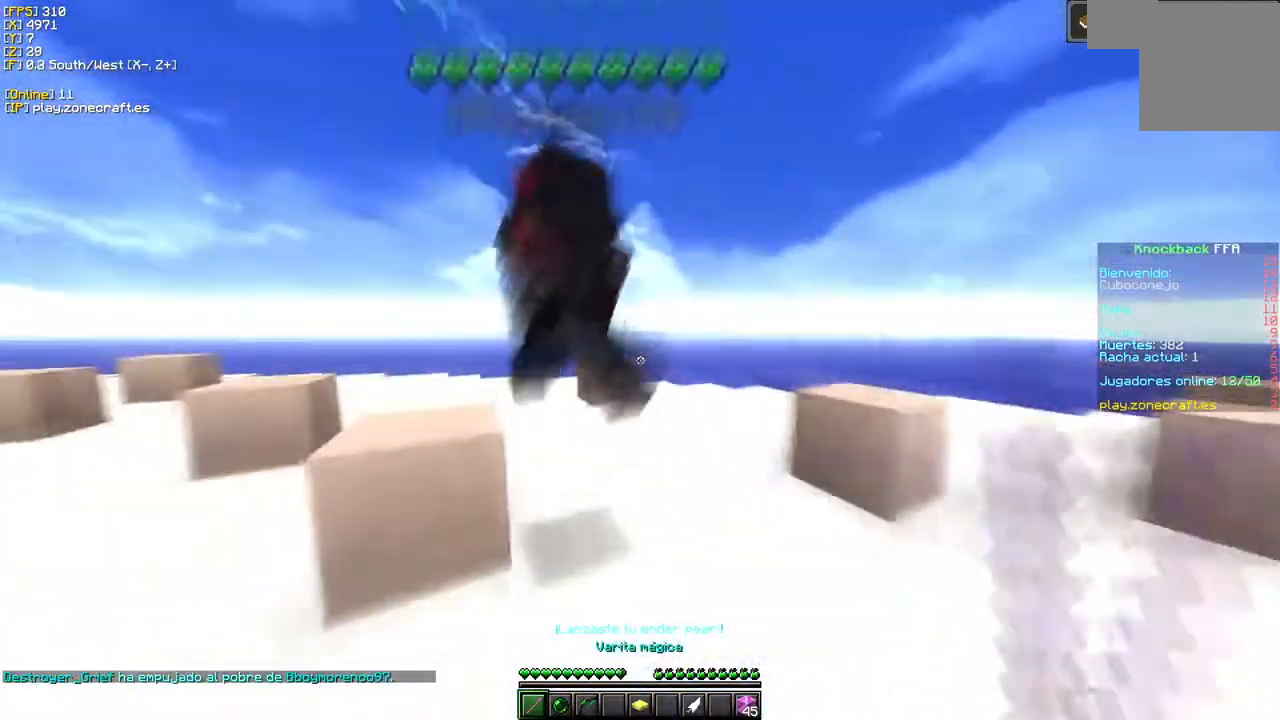
{"keys": [], "mouse": ["left"], "events": [[100, "a", "up"]]}
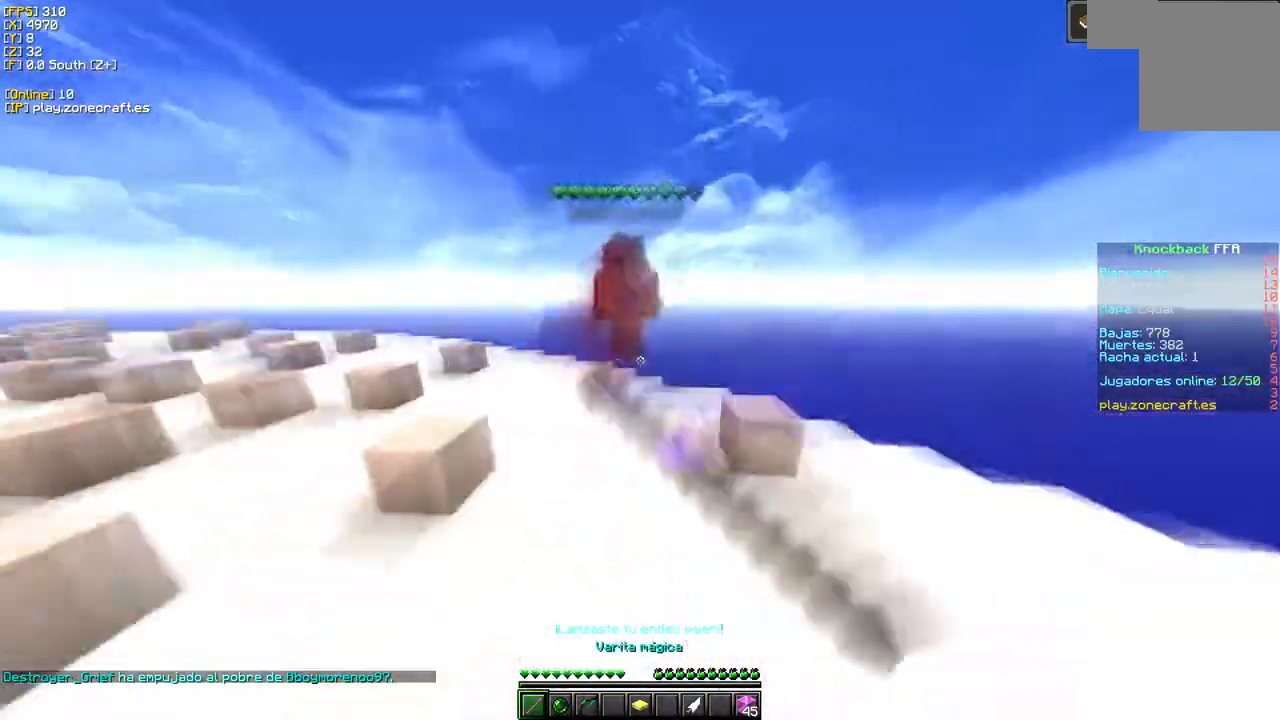
{"keys": ["a"], "mouse": [], "events": [[400, "mouse_left", "up"], [450, "a", "down"]]}
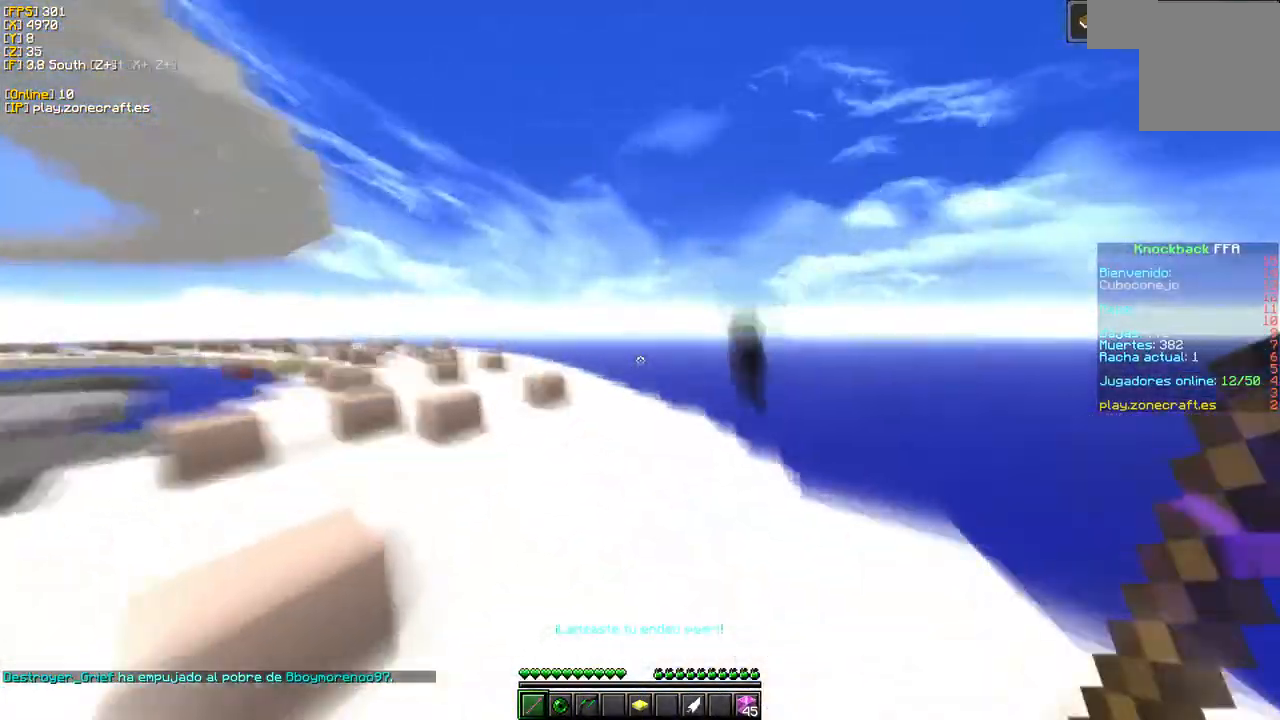
{"keys": ["a"], "mouse": [], "events": []}
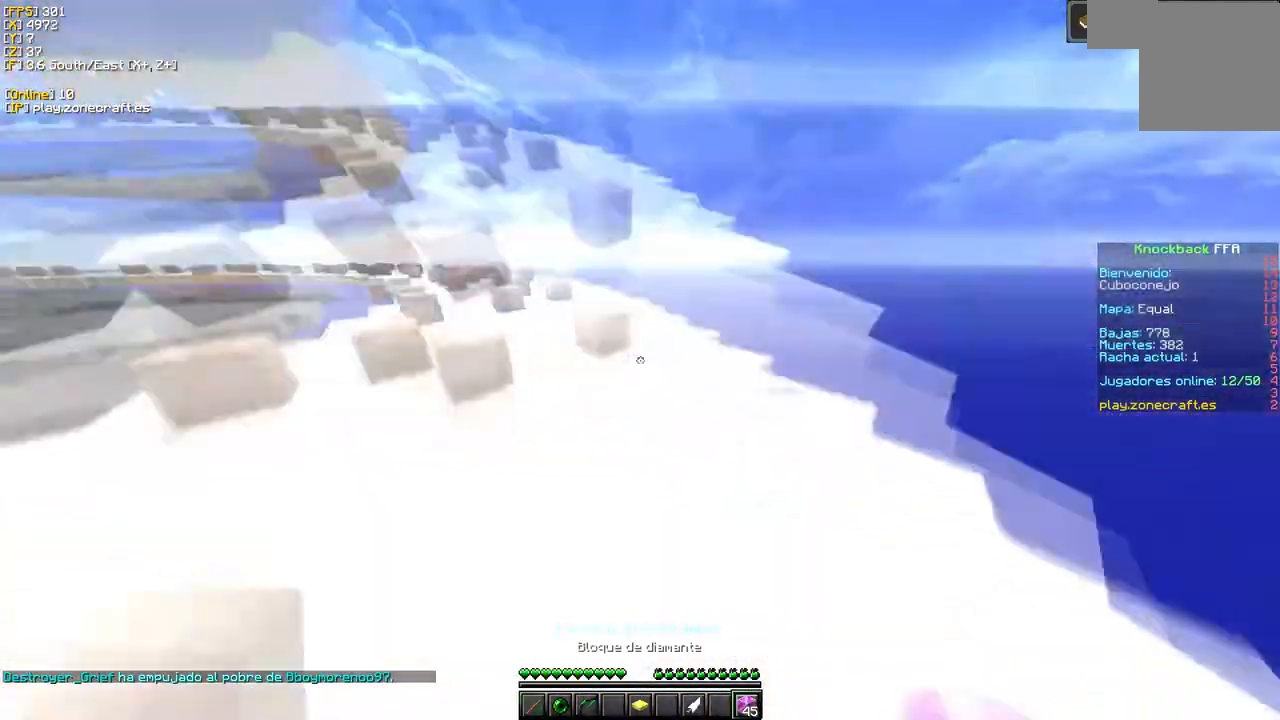
{"keys": ["s"], "mouse": ["right"], "events": [[50, "mouse_right", "down"], [216, "s", "down"], [233, "mouse_right", "up"], [300, "mouse_right", "down"], [400, "a", "up"]]}
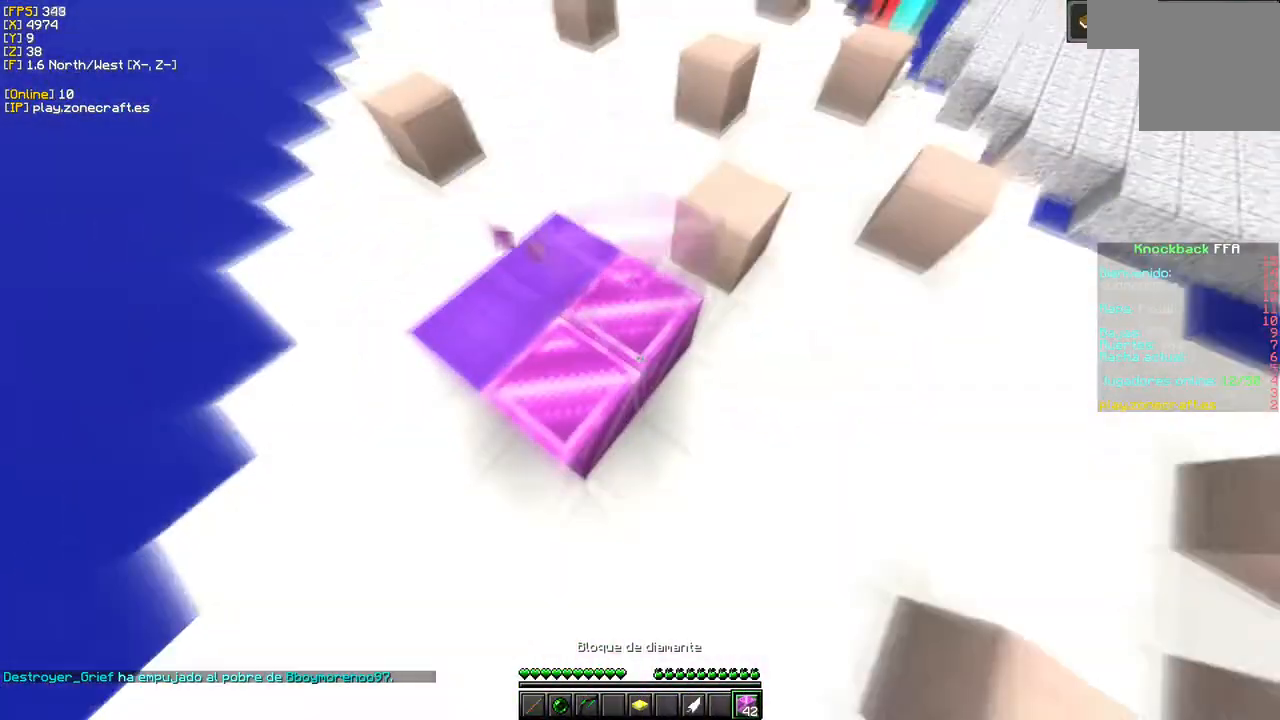
{"keys": ["s"], "mouse": ["right"], "events": [[150, "s", "up"], [166, "d", "down"], [416, "s", "down"], [433, "d", "up"]]}
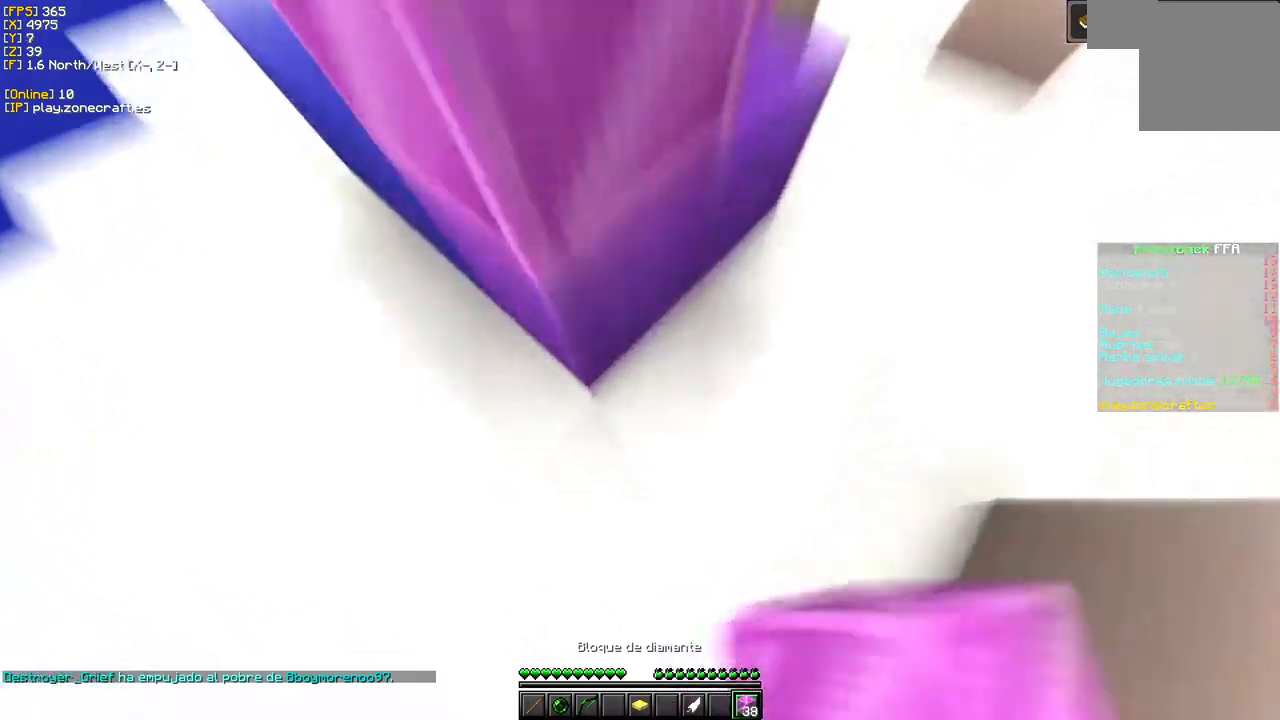
{"keys": ["s"], "mouse": ["right"], "events": []}
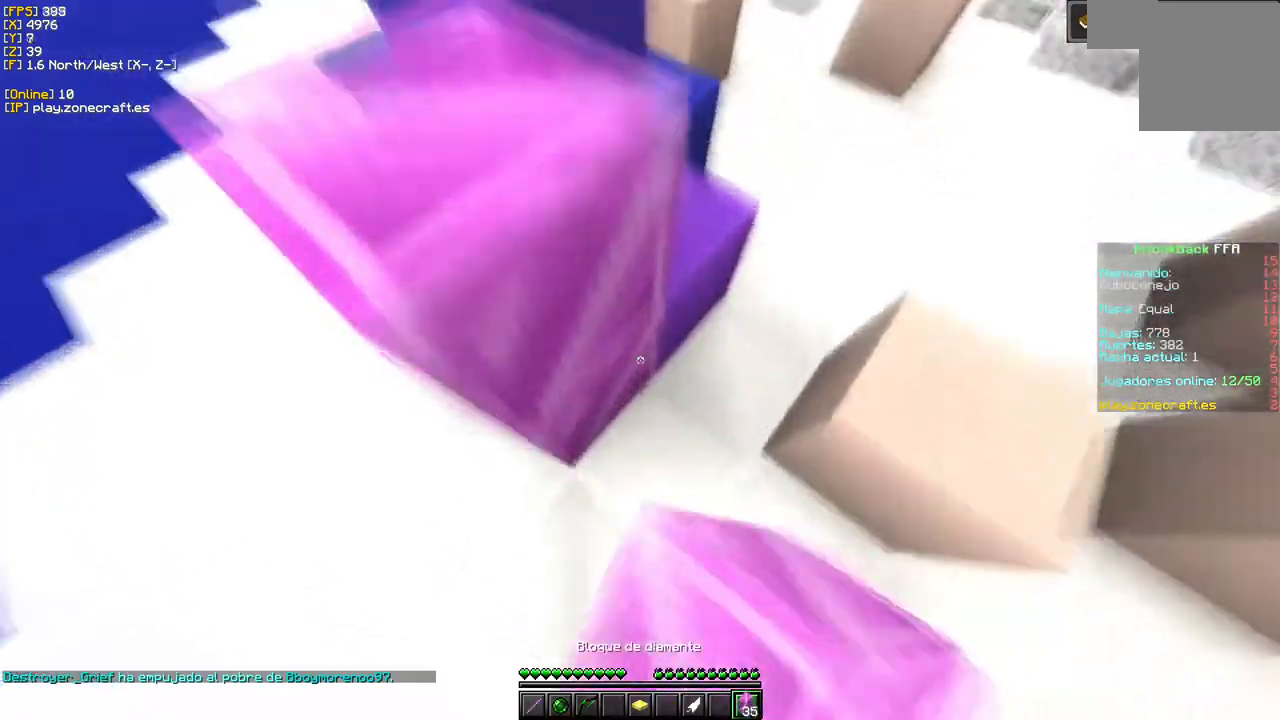
{"keys": ["d"], "mouse": [], "events": [[100, "d", "down"], [100, "s", "up"], [400, "mouse_right", "up"]]}
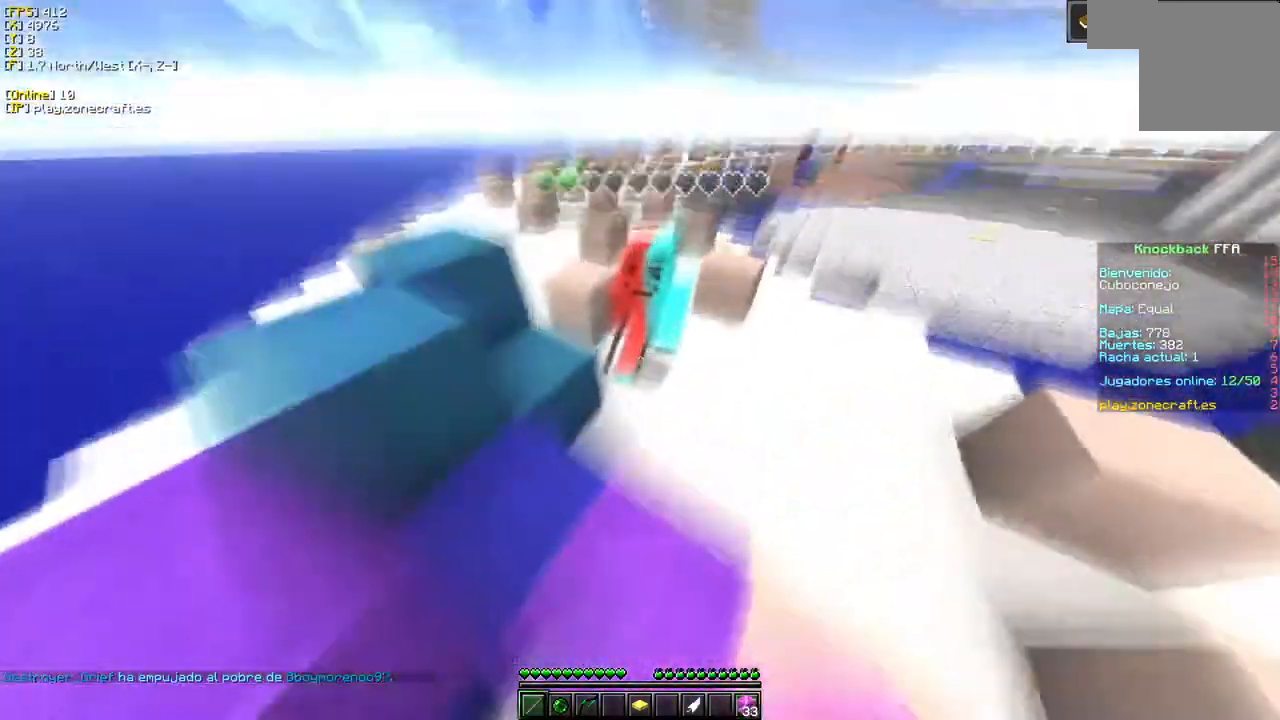
{"keys": ["d"], "mouse": ["left"], "events": [[50, "mouse_left", "down"]]}
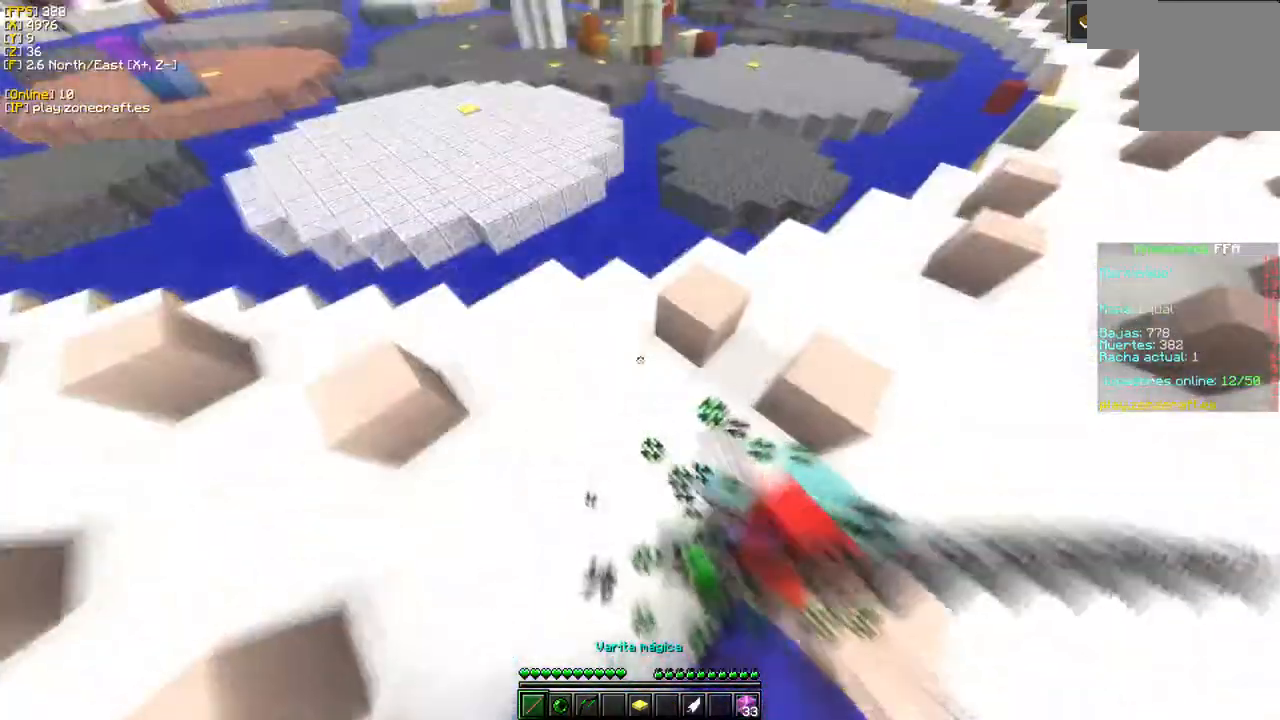
{"keys": ["d"], "mouse": ["left"], "events": [[66, "d", "up"], [183, "mouse_left", "up"], [283, "d", "down"], [300, "mouse_left", "down"]]}
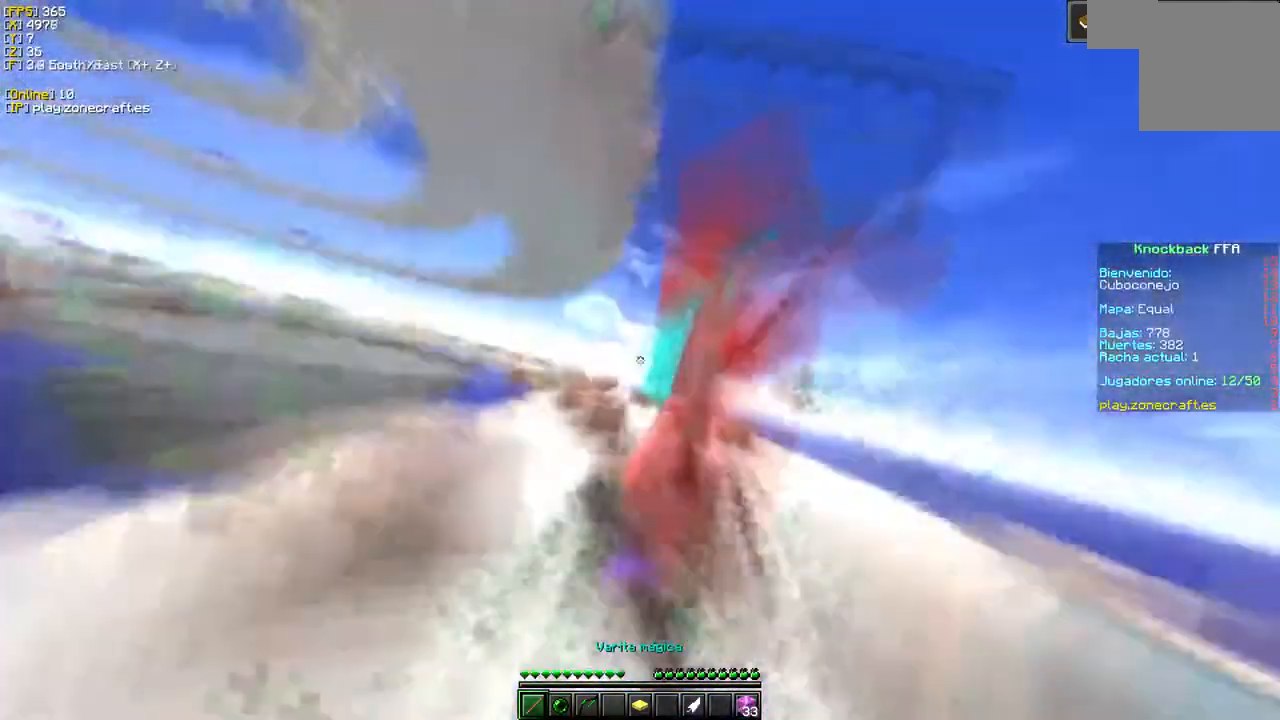
{"keys": [], "mouse": ["left"], "events": [[383, "d", "up"]]}
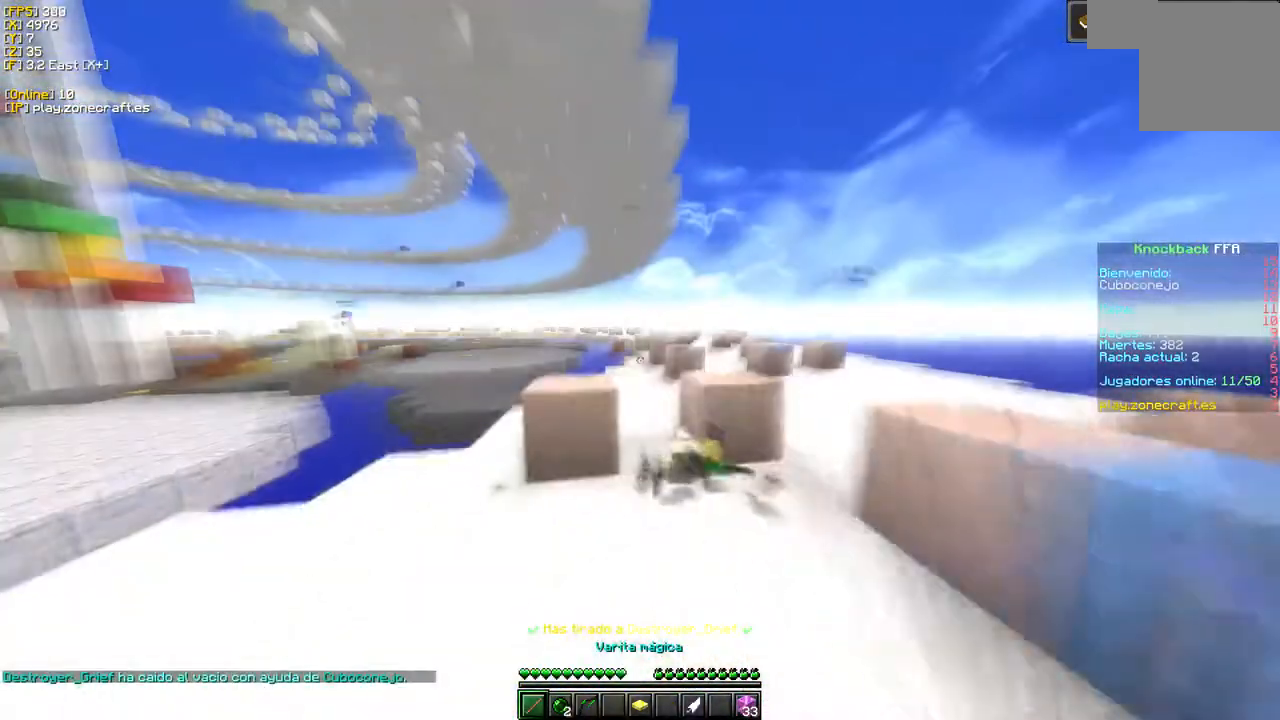
{"keys": [], "mouse": [], "events": [[116, "mouse_left", "up"]]}
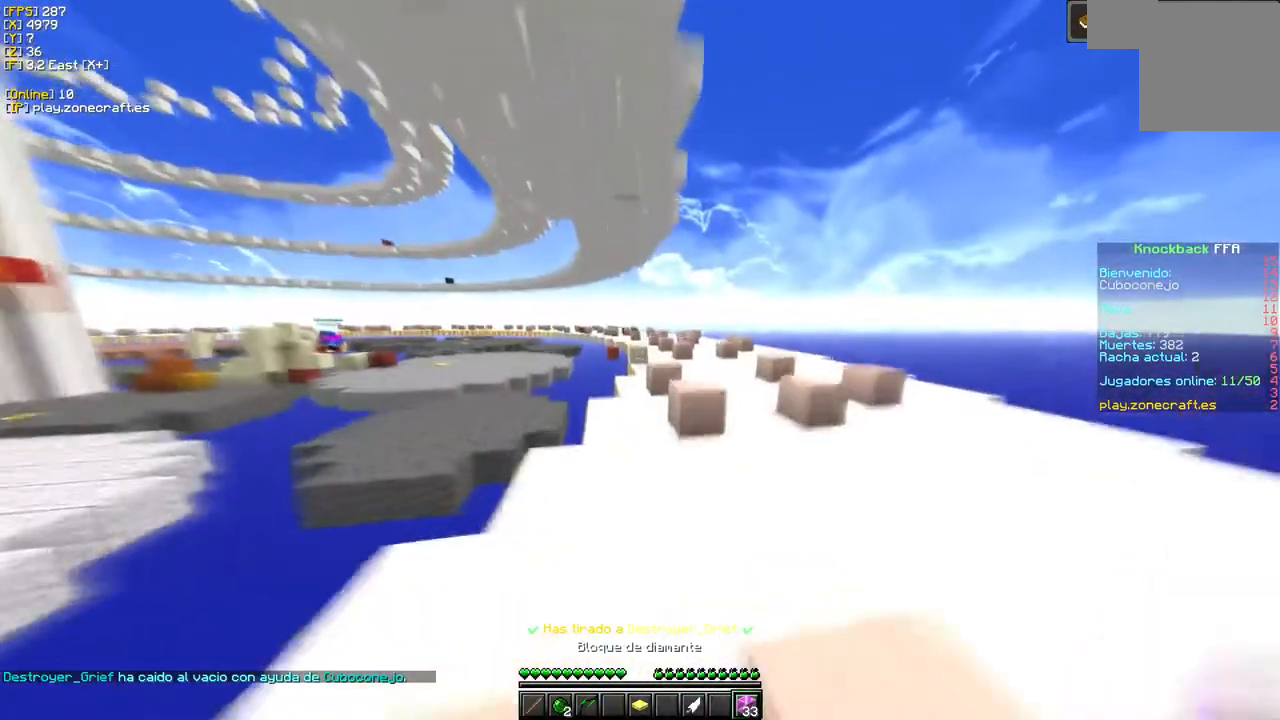
{"keys": [], "mouse": ["right"], "events": [[383, "mouse_right", "down"]]}
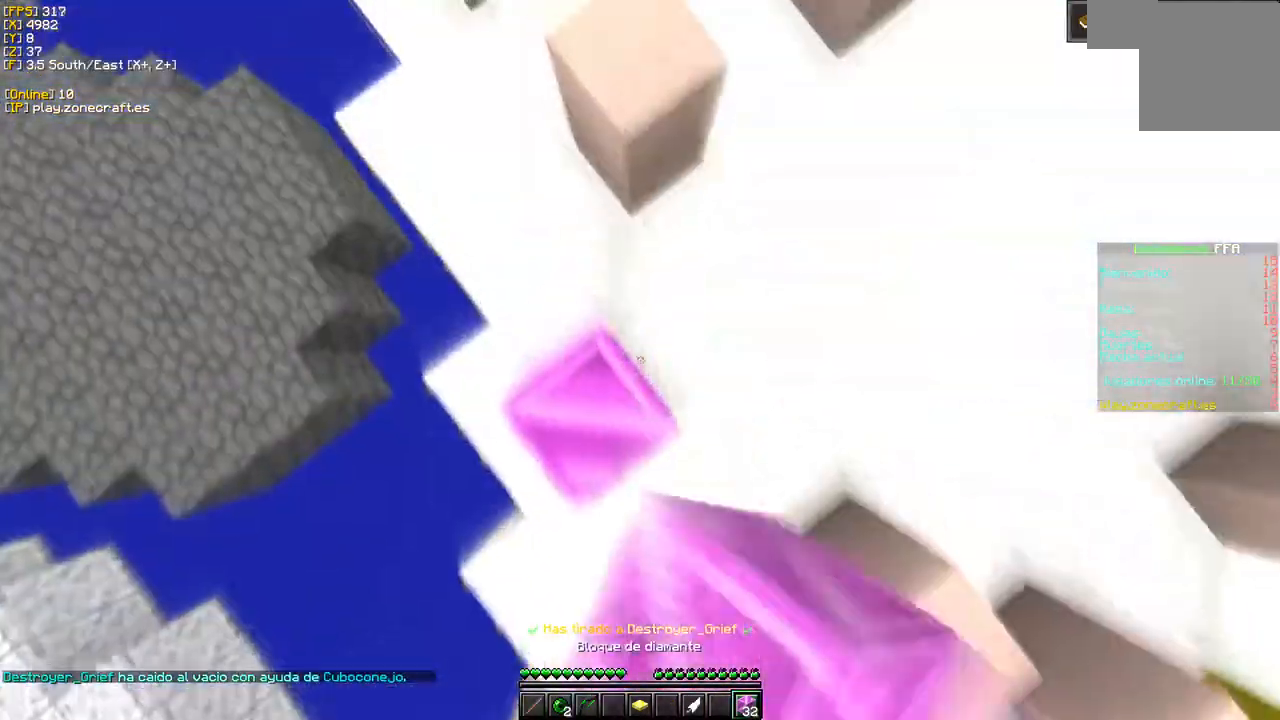
{"keys": [], "mouse": ["right"], "events": []}
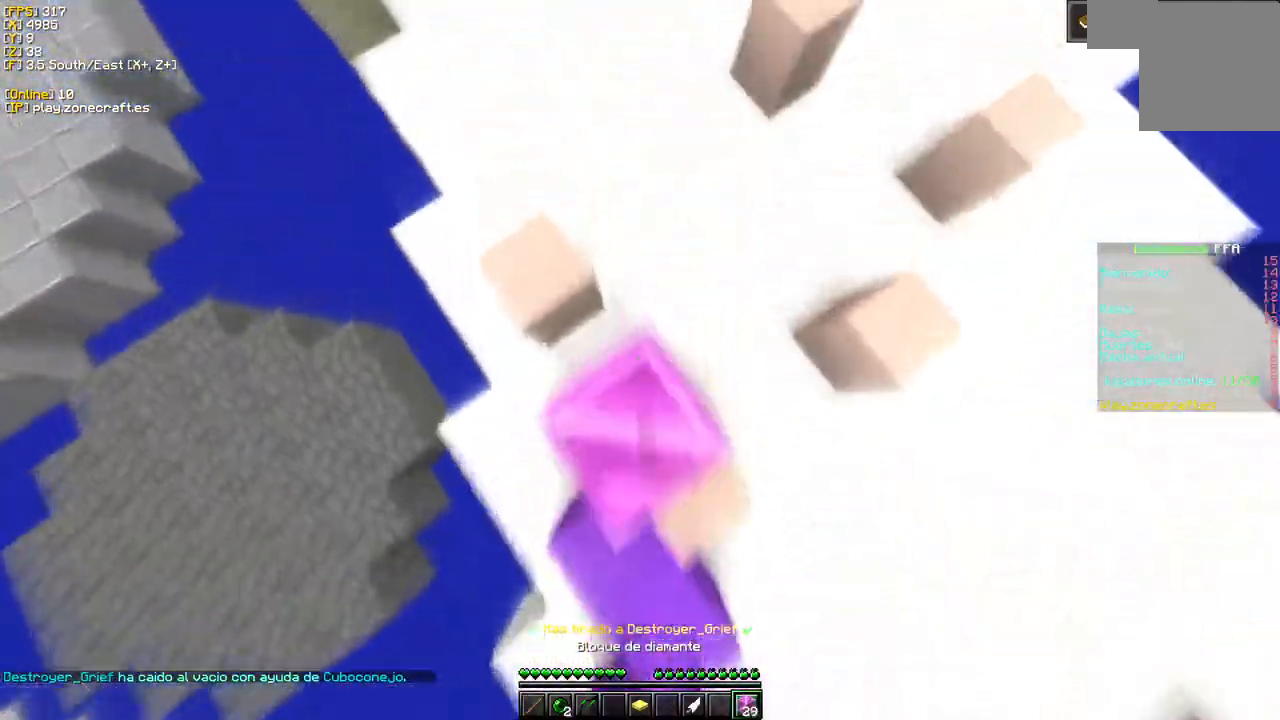
{"keys": ["s"], "mouse": [], "events": [[33, "d", "down"], [366, "mouse_right", "up"], [433, "d", "up"], [483, "s", "down"]]}
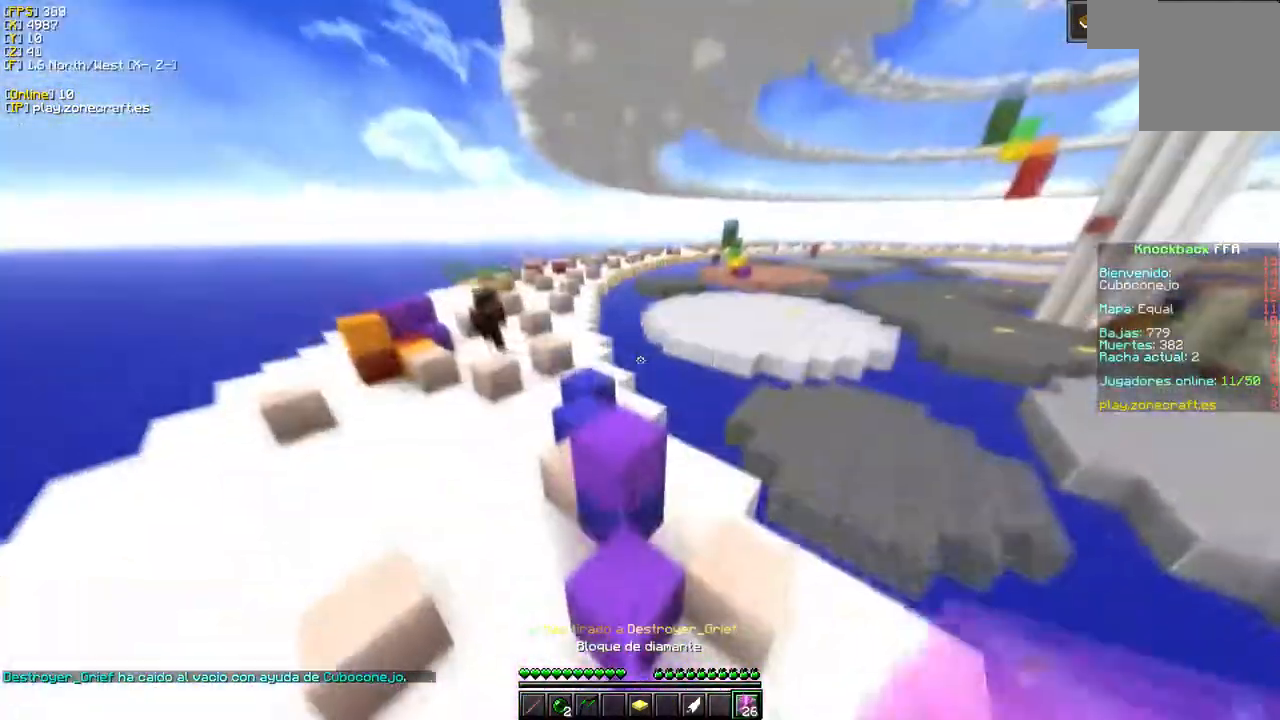
{"keys": [], "mouse": [], "events": [[33, "a", "down"], [216, "s", "up"], [316, "a", "up"]]}
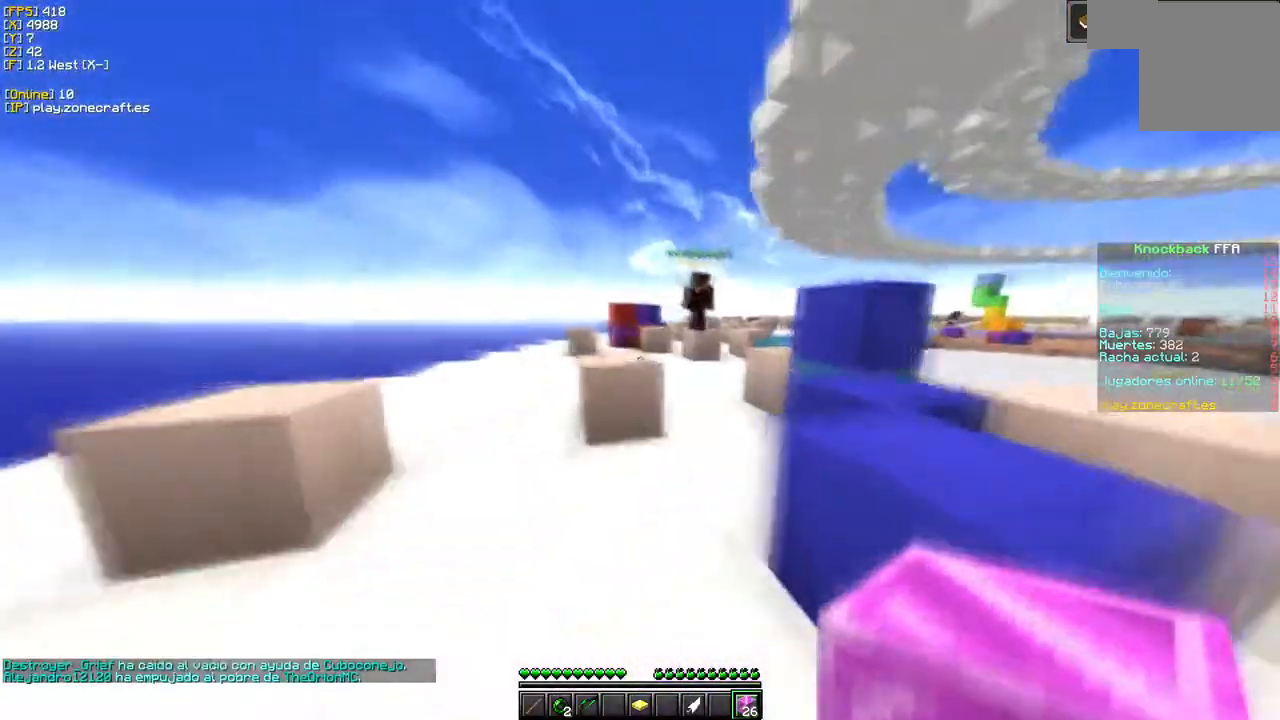
{"keys": [], "mouse": [], "events": []}
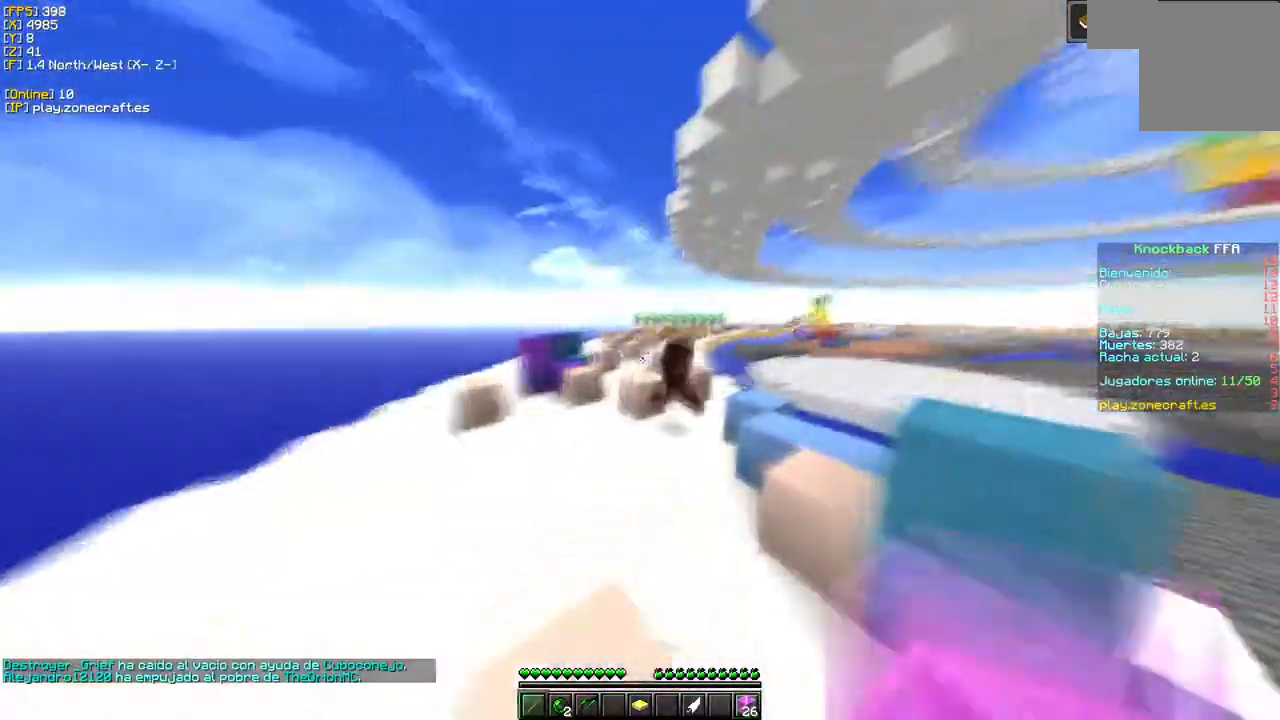
{"keys": ["d"], "mouse": ["left"], "events": [[116, "mouse_left", "down"], [383, "d", "down"]]}
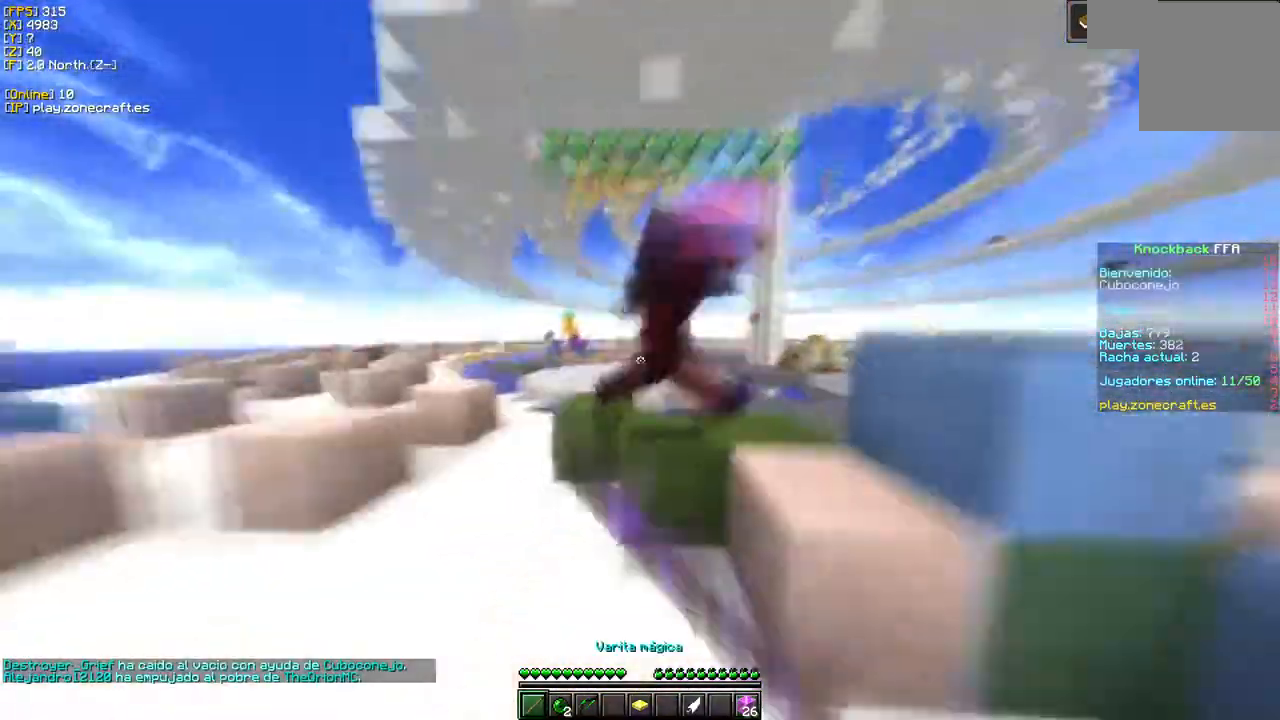
{"keys": [], "mouse": ["left"], "events": [[433, "d", "up"]]}
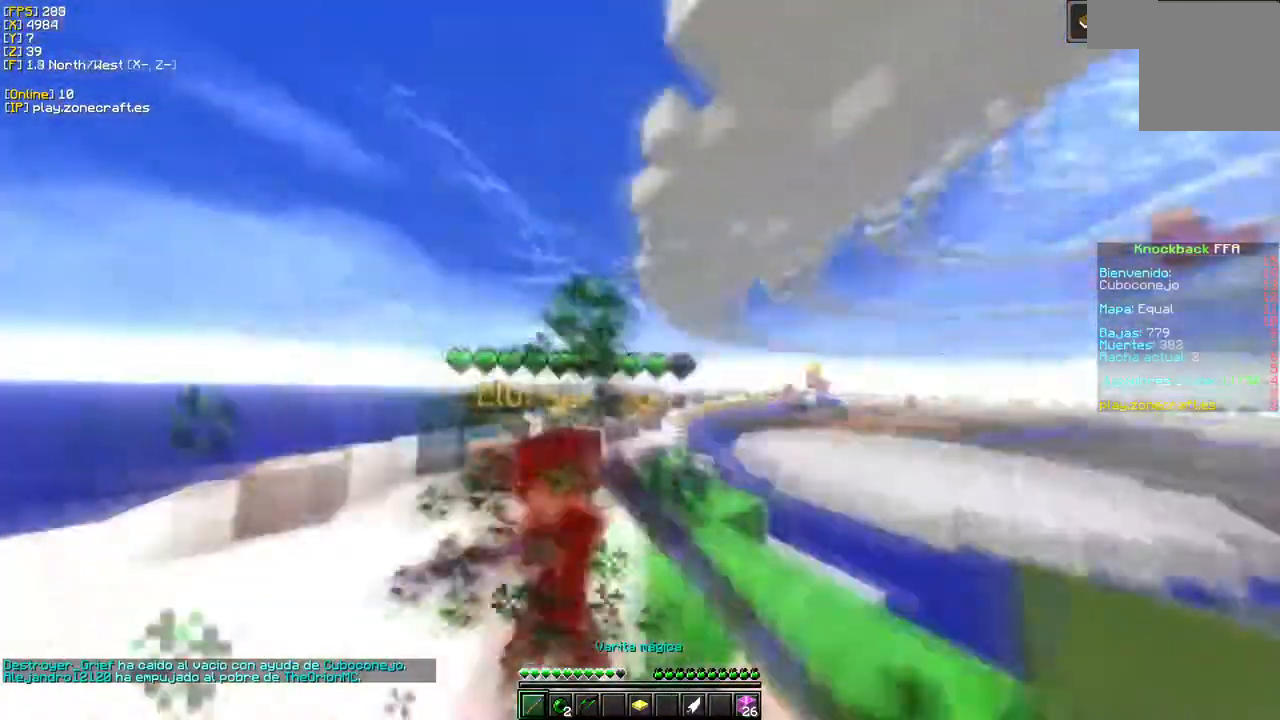
{"keys": [], "mouse": ["left"], "events": [[116, "a", "down"], [233, "a", "up"]]}
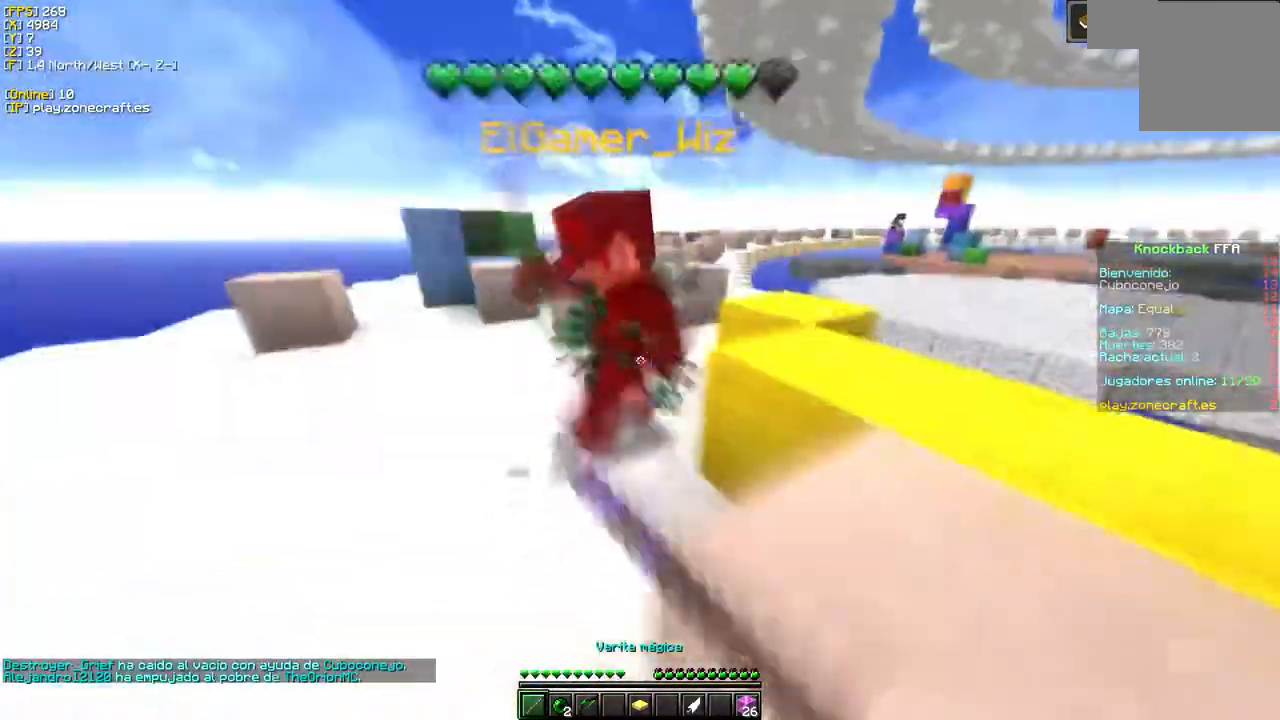
{"keys": [], "mouse": ["left"], "events": []}
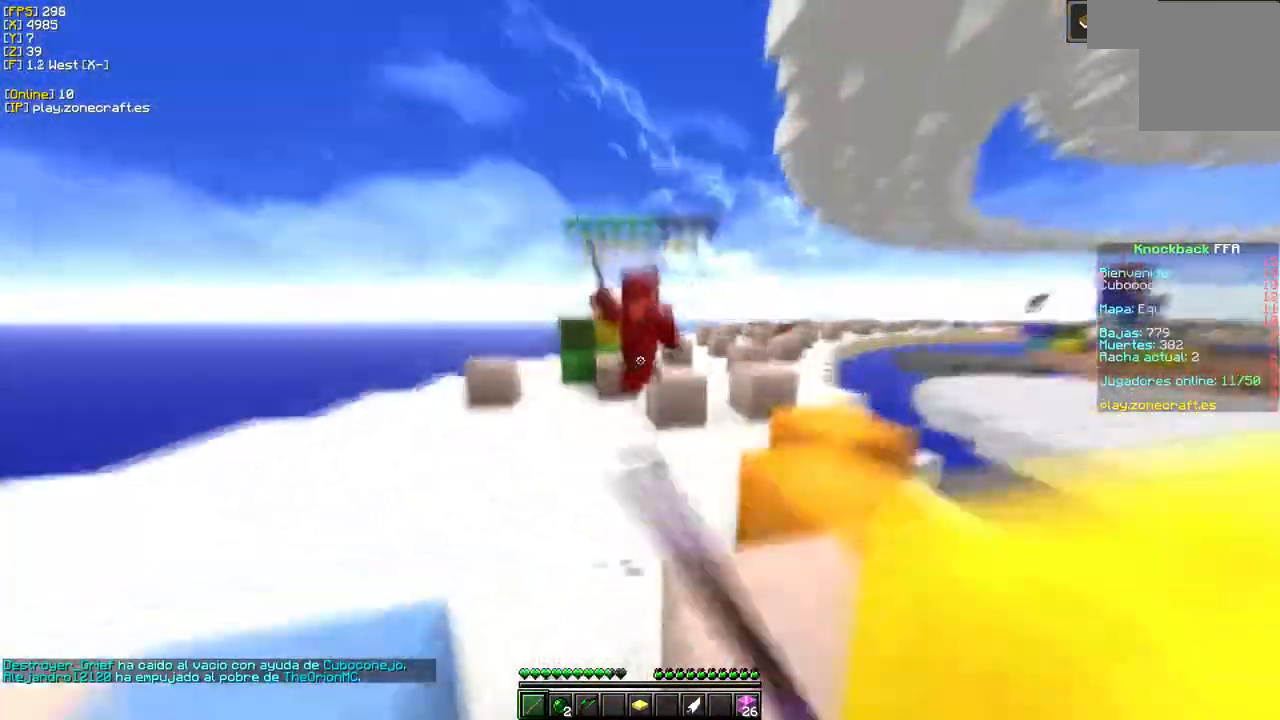
{"keys": [], "mouse": [], "events": [[433, "mouse_left", "up"]]}
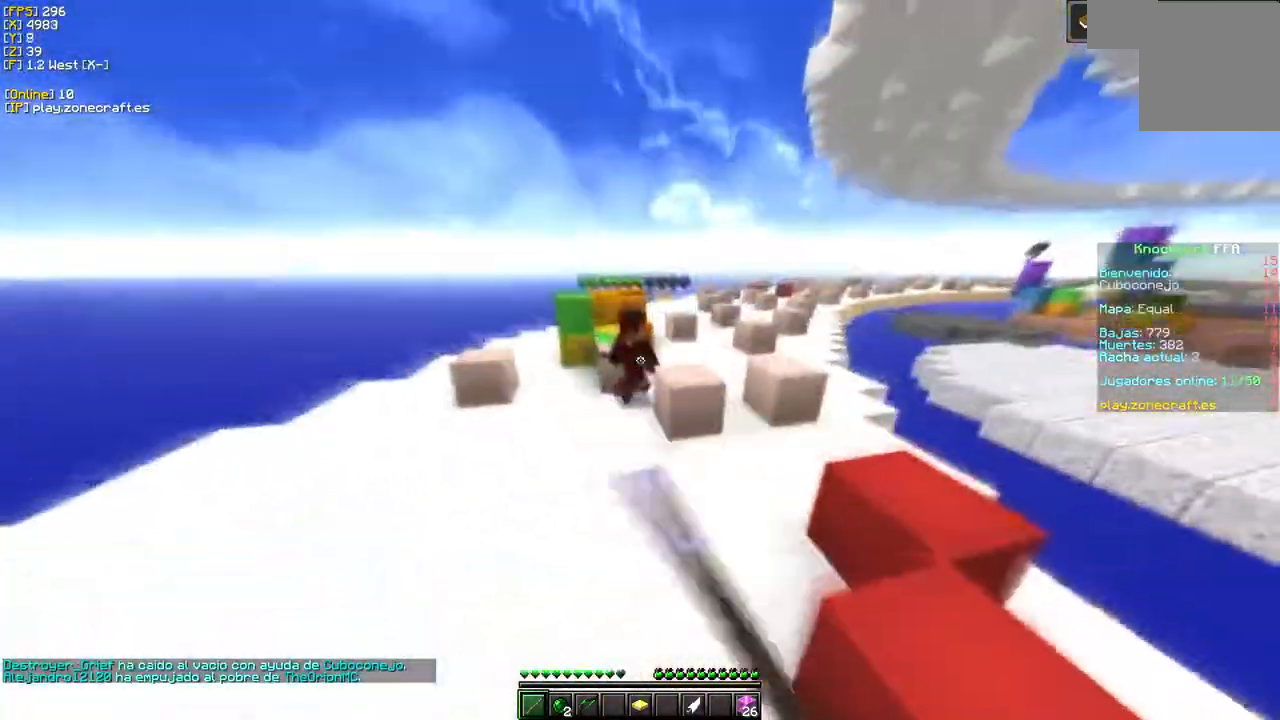
{"keys": [], "mouse": ["left"], "events": [[216, "mouse_left", "down"]]}
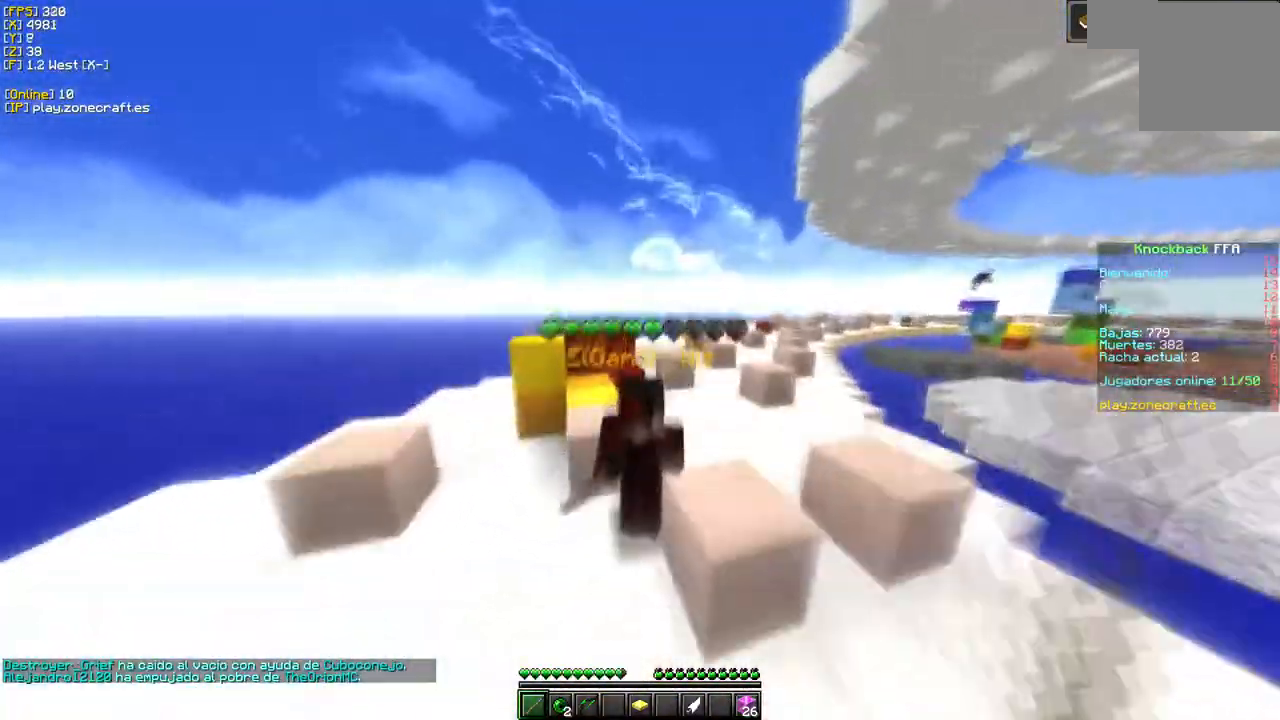
{"keys": [], "mouse": ["left"], "events": []}
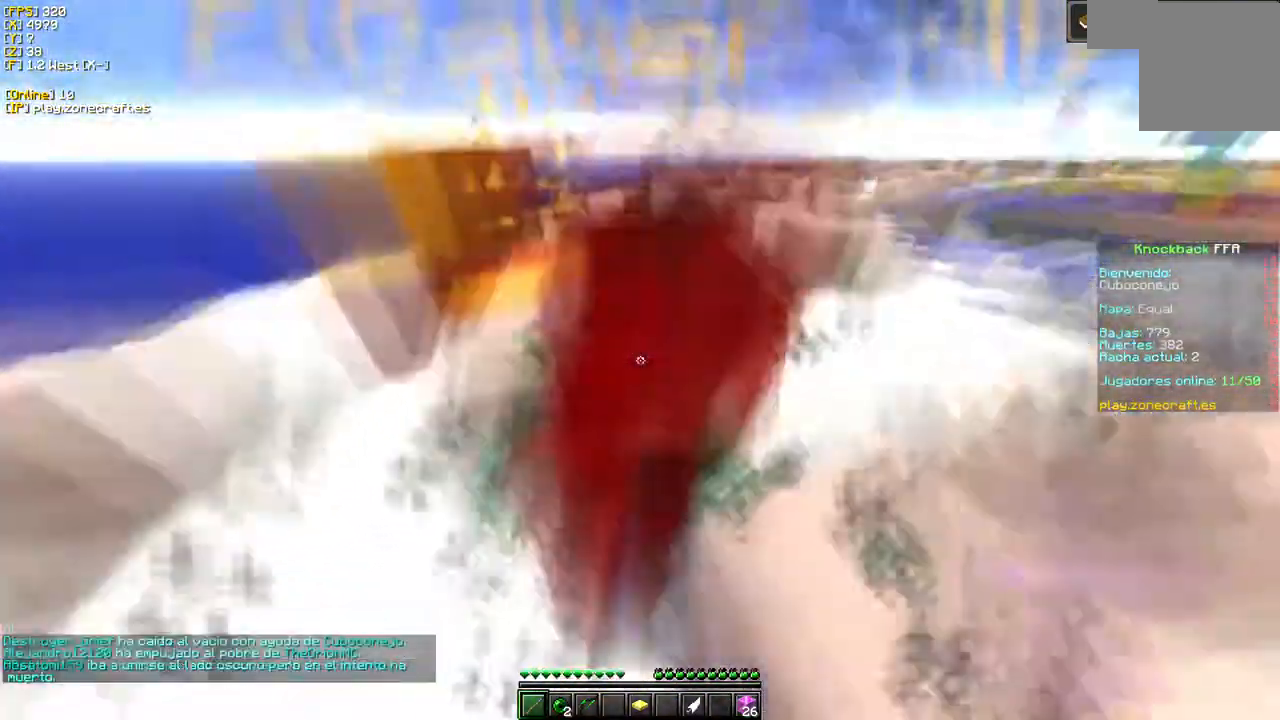
{"keys": [], "mouse": [], "events": [[433, "mouse_left", "up"]]}
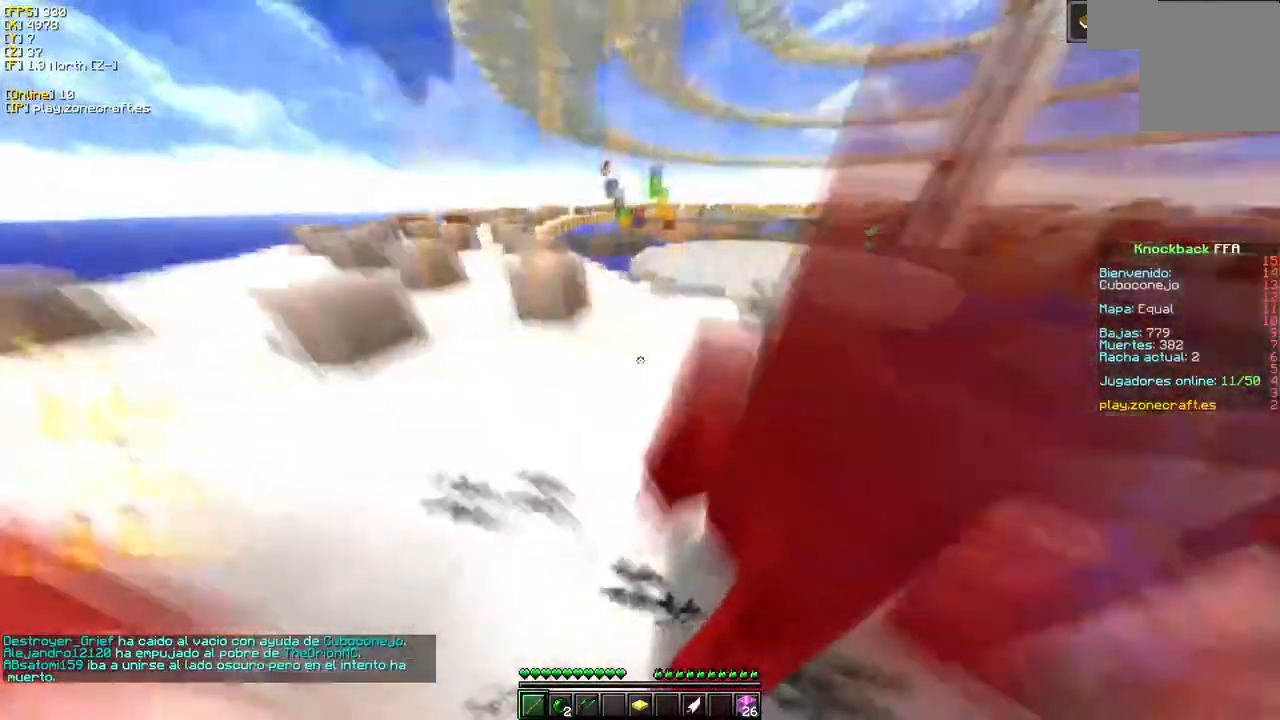
{"keys": ["a"], "mouse": ["left"], "events": [[133, "mouse_left", "down"], [483, "a", "down"]]}